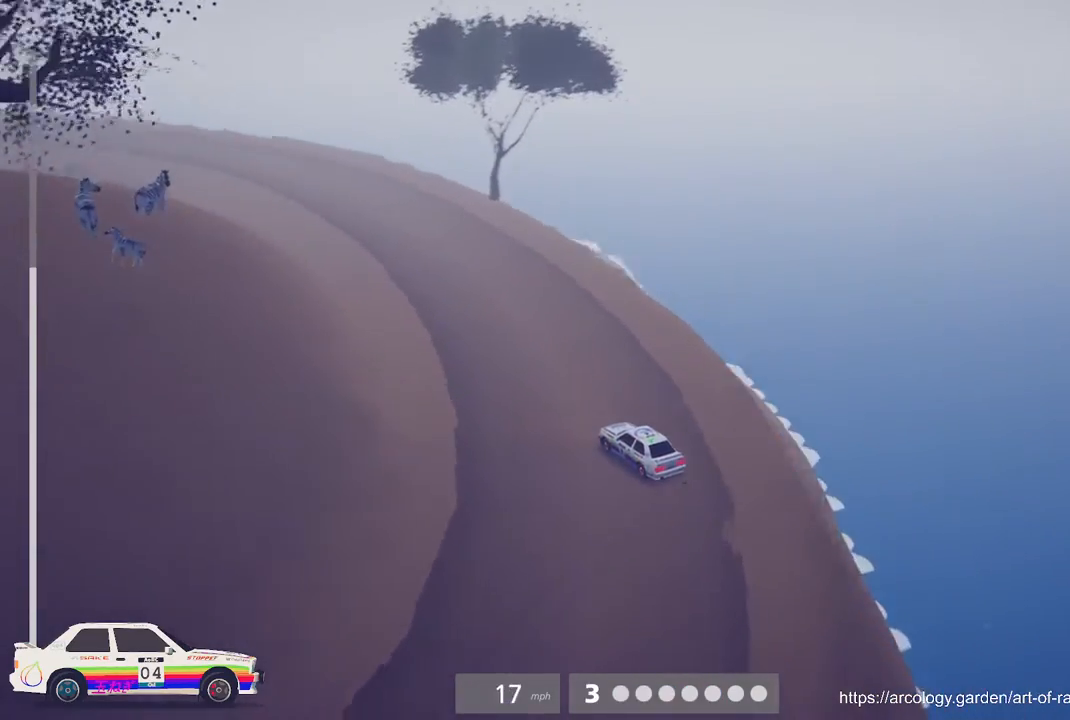
Gameplay with a controller (Xbox layout); each line is a JSON object with the inputs held at the frame after it. "events" lists button and stick changes between this image and that frame as [ms after this image, input, new state], when the widget could be followed in between. Not read: right_stick.
{"buttons": ["R2"], "left_stick": "right", "events": [[117, "left_stick", "right"], [250, "B", "down"], [433, "B", "up"]]}
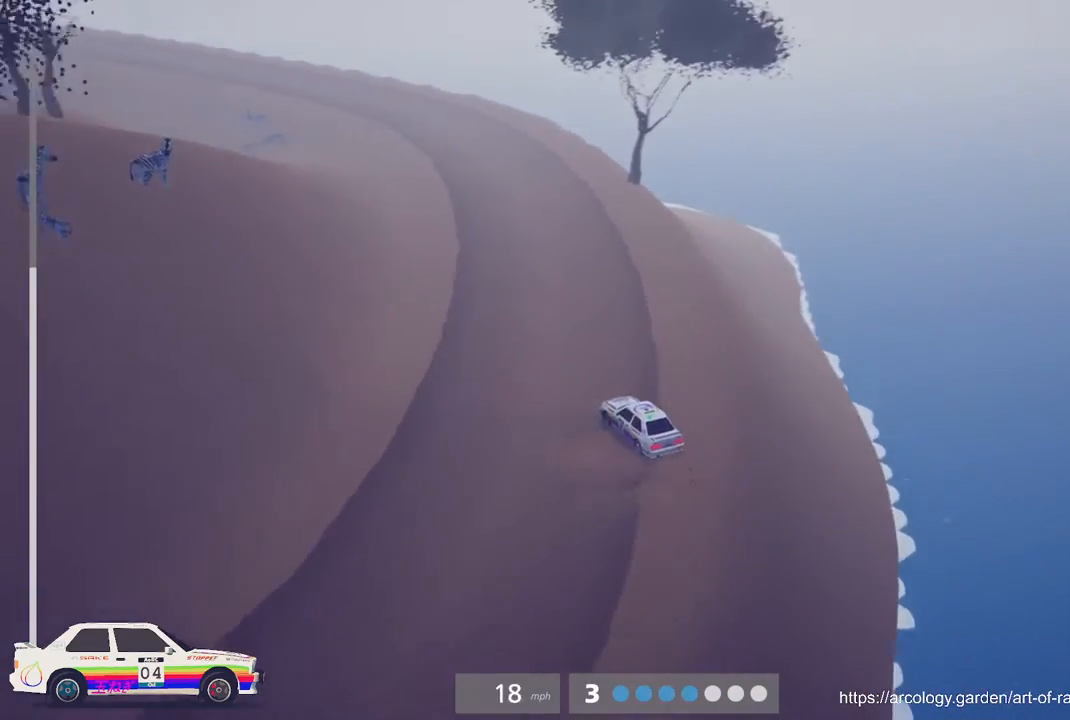
{"buttons": ["R2"], "left_stick": "center", "events": [[150, "left_stick", "center"], [200, "B", "down"], [383, "B", "up"]]}
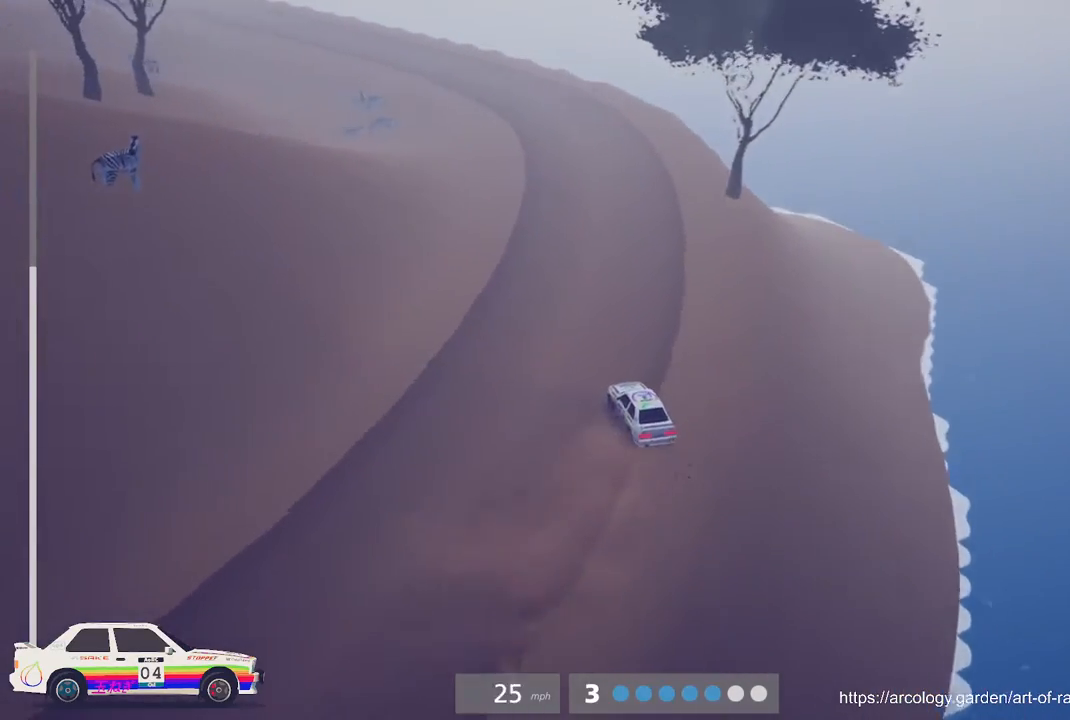
{"buttons": ["R2"], "left_stick": "center", "events": [[117, "B", "down"], [317, "B", "up"]]}
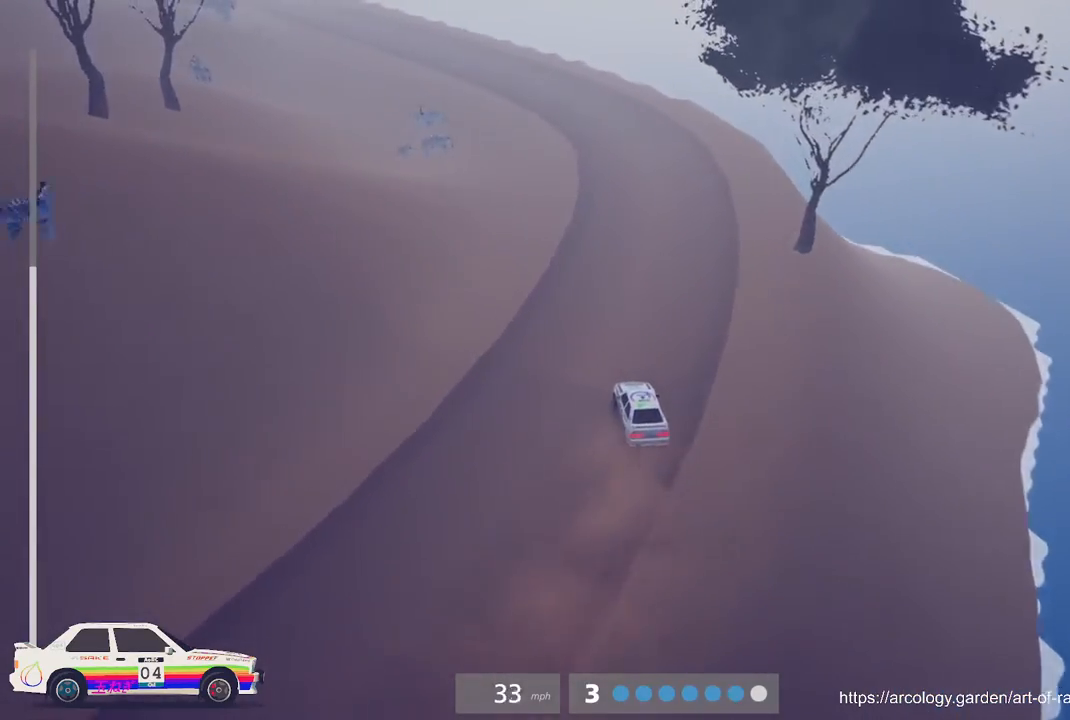
{"buttons": ["B", "R2"], "left_stick": "center", "events": [[400, "B", "down"]]}
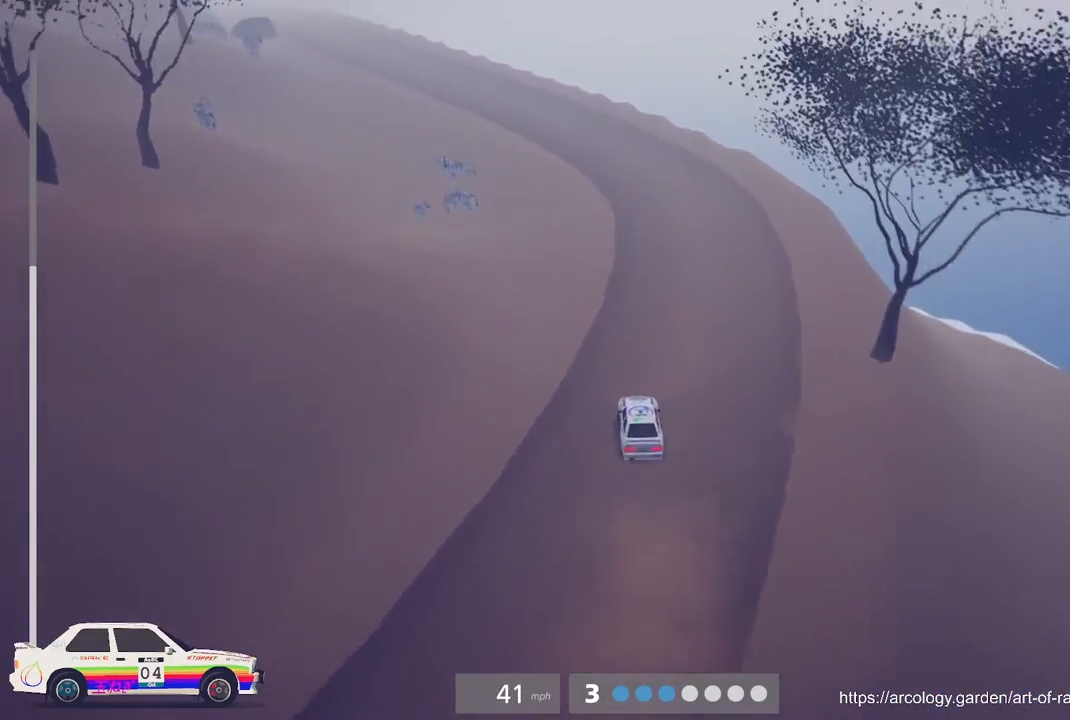
{"buttons": ["R2"], "left_stick": "center", "events": [[50, "B", "up"]]}
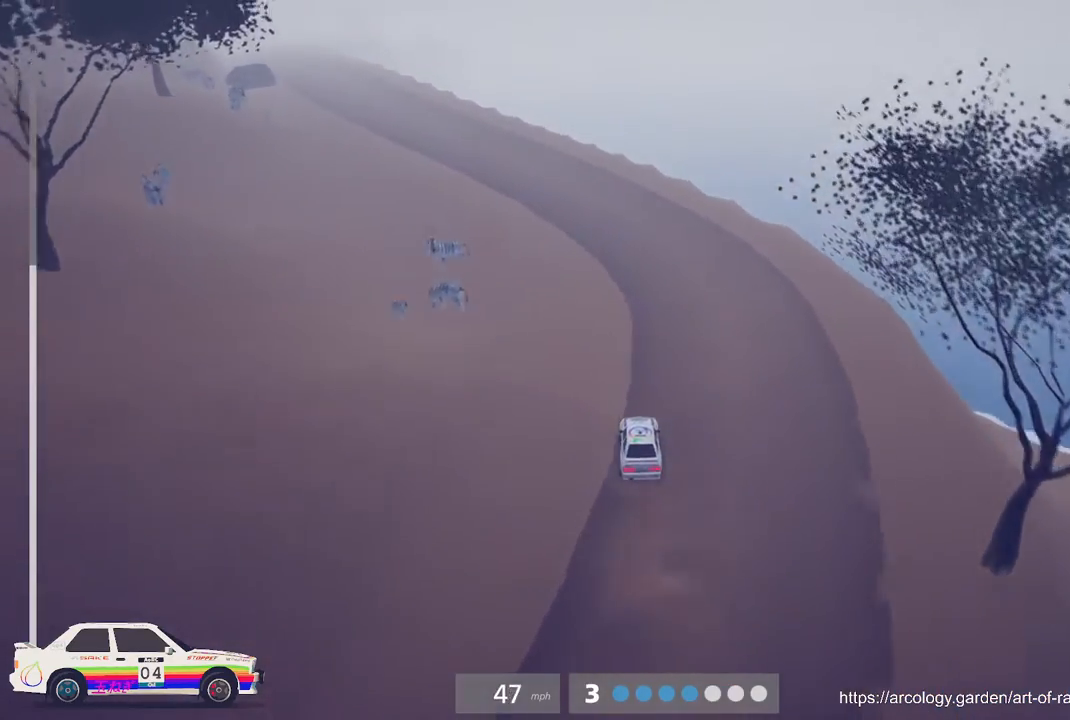
{"buttons": ["R2"], "left_stick": "left", "events": [[283, "B", "down"], [300, "left_stick", "left"], [433, "B", "up"]]}
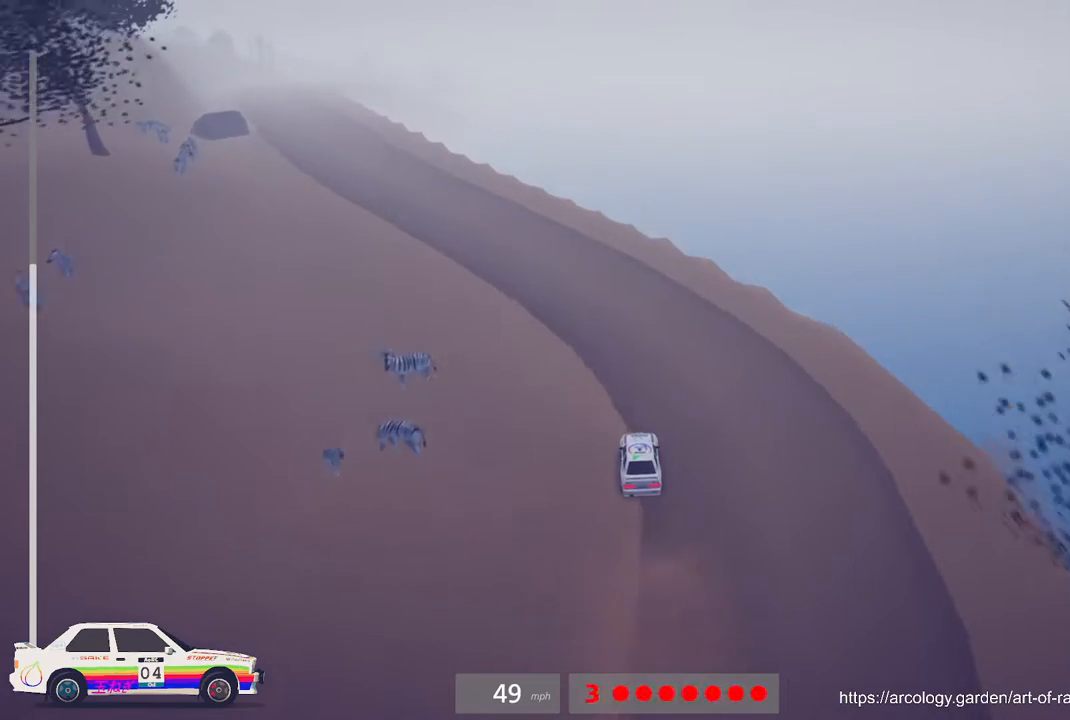
{"buttons": ["R2"], "left_stick": "left", "events": [[200, "left_stick", "center"], [383, "left_stick", "left"]]}
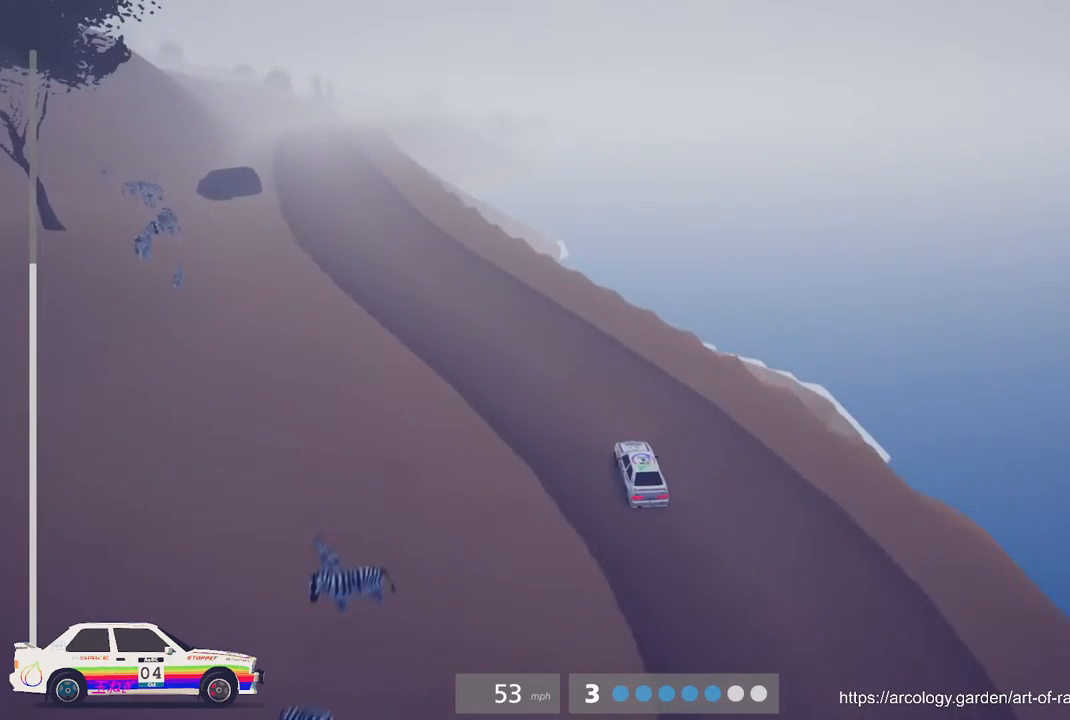
{"buttons": ["R2"], "left_stick": "center", "events": [[333, "left_stick", "center"]]}
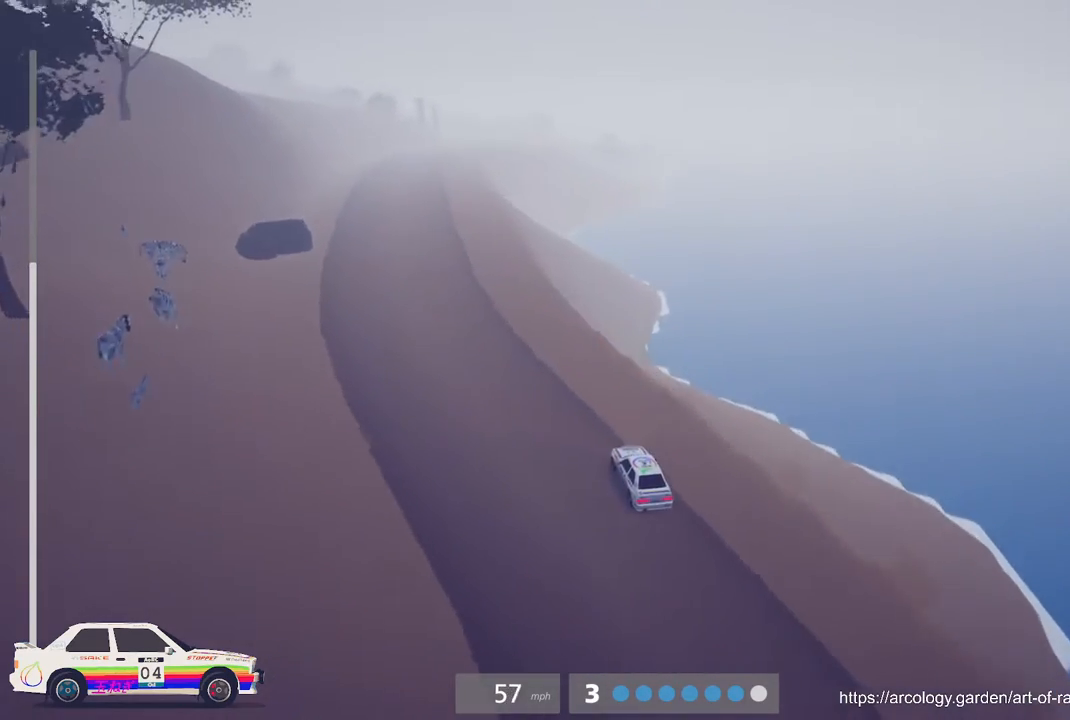
{"buttons": ["R2"], "left_stick": "center", "events": [[67, "left_stick", "left"], [267, "left_stick", "center"]]}
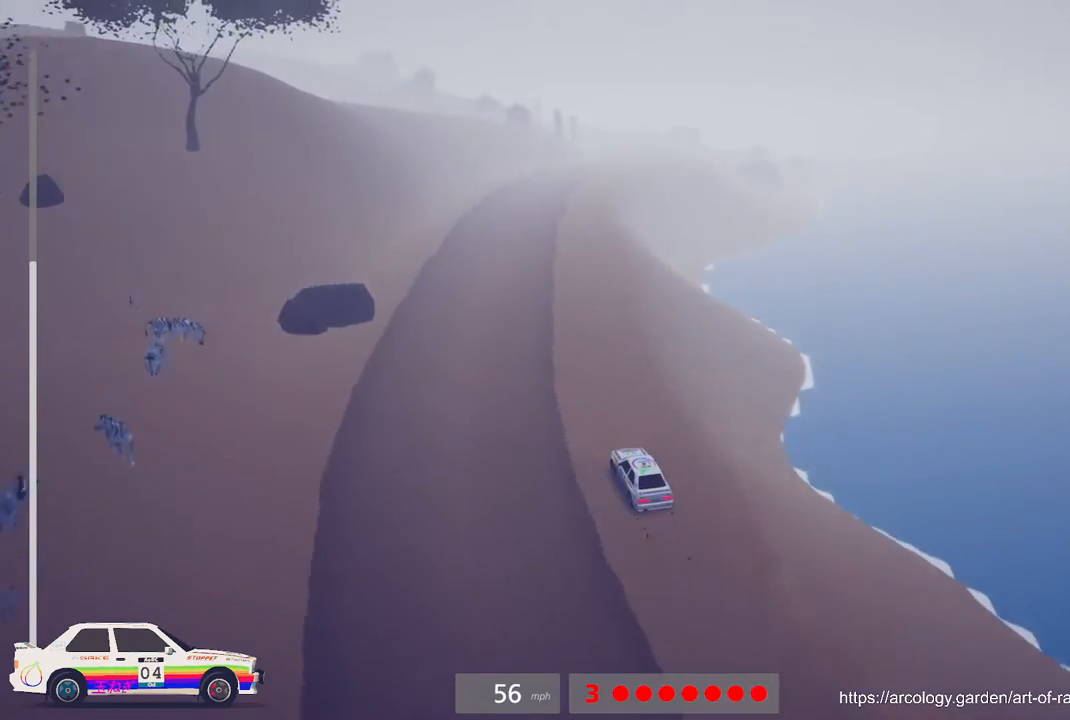
{"buttons": ["R2"], "left_stick": "right", "events": [[333, "left_stick", "right"]]}
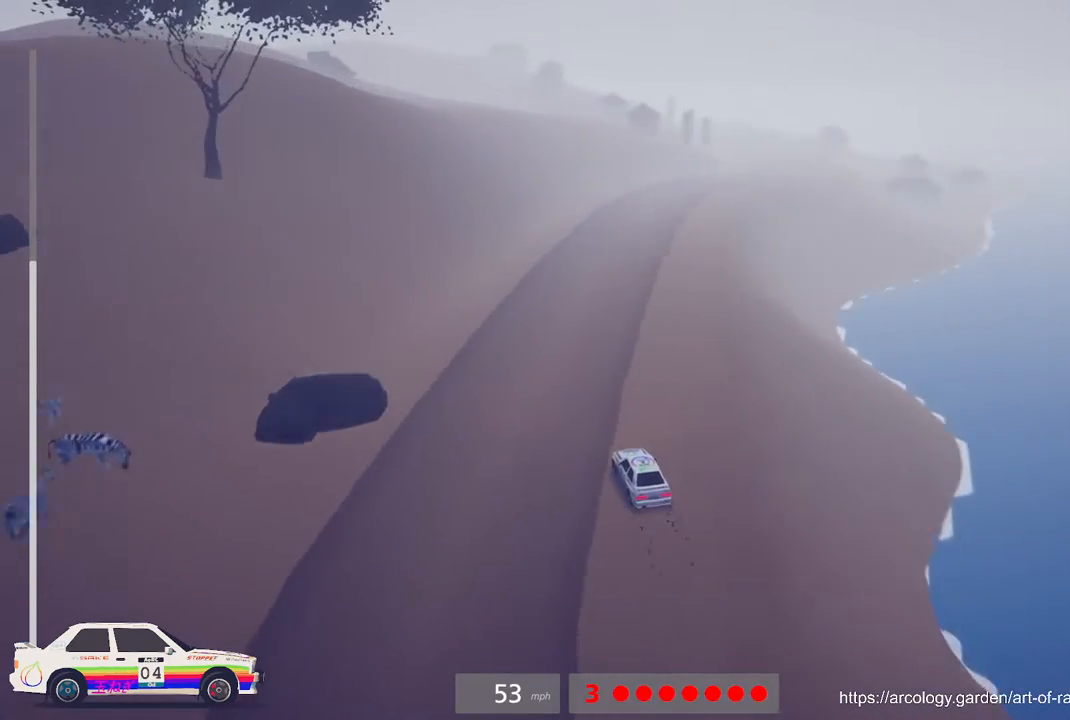
{"buttons": ["R2"], "left_stick": "right", "events": [[17, "R2", "up"], [67, "R2", "down"], [133, "left_stick", "center"], [233, "left_stick", "right"]]}
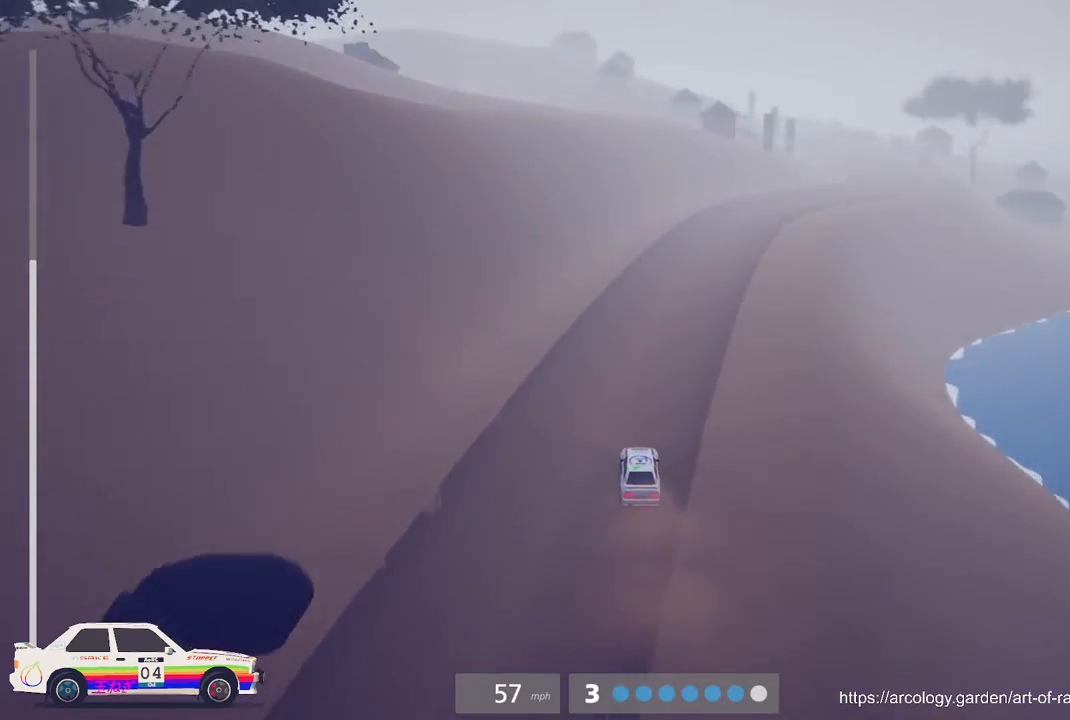
{"buttons": ["R2"], "left_stick": "right", "events": [[67, "left_stick", "center"], [217, "R2", "up"], [300, "R2", "down"], [317, "left_stick", "right"]]}
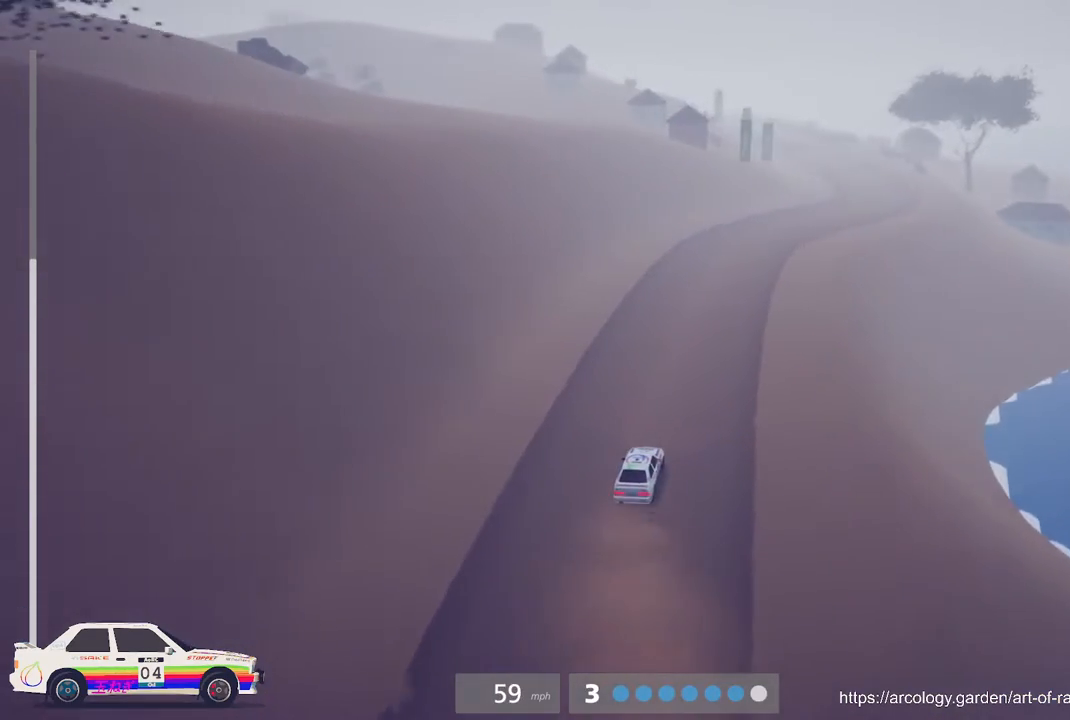
{"buttons": ["R2"], "left_stick": "center", "events": [[50, "left_stick", "center"], [300, "left_stick", "right"], [467, "left_stick", "center"]]}
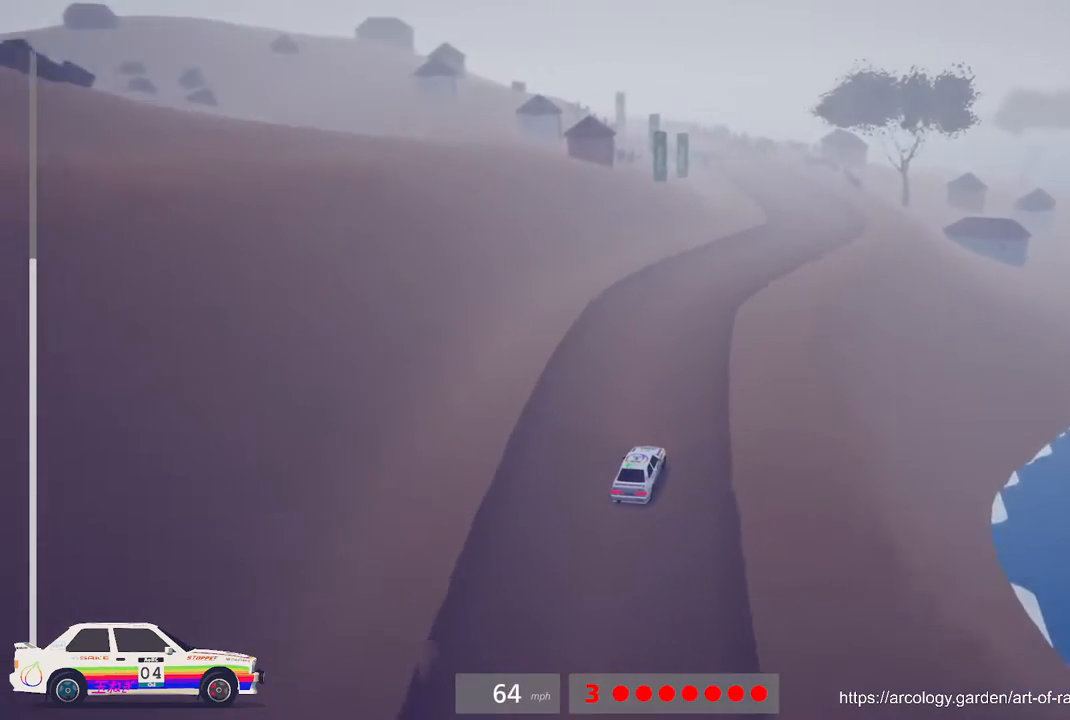
{"buttons": ["R2", "R3"], "left_stick": "center", "events": [[383, "R3", "down"]]}
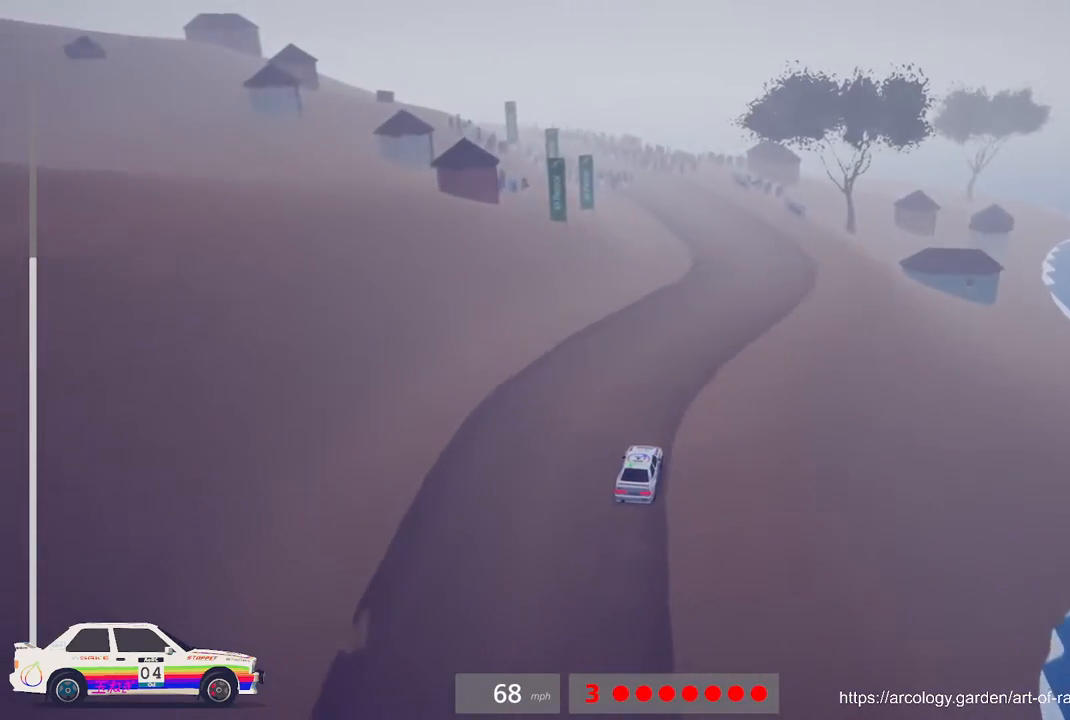
{"buttons": ["R2"], "left_stick": "left", "events": [[17, "R3", "up"], [350, "left_stick", "left"]]}
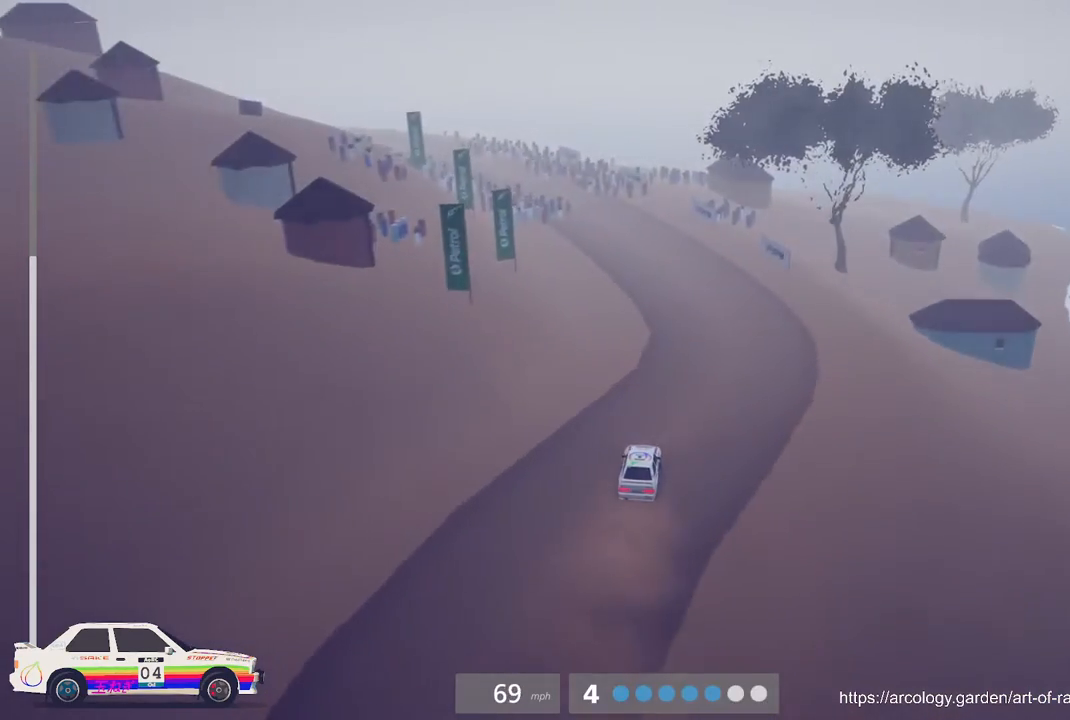
{"buttons": ["R2"], "left_stick": "center", "events": [[317, "left_stick", "center"]]}
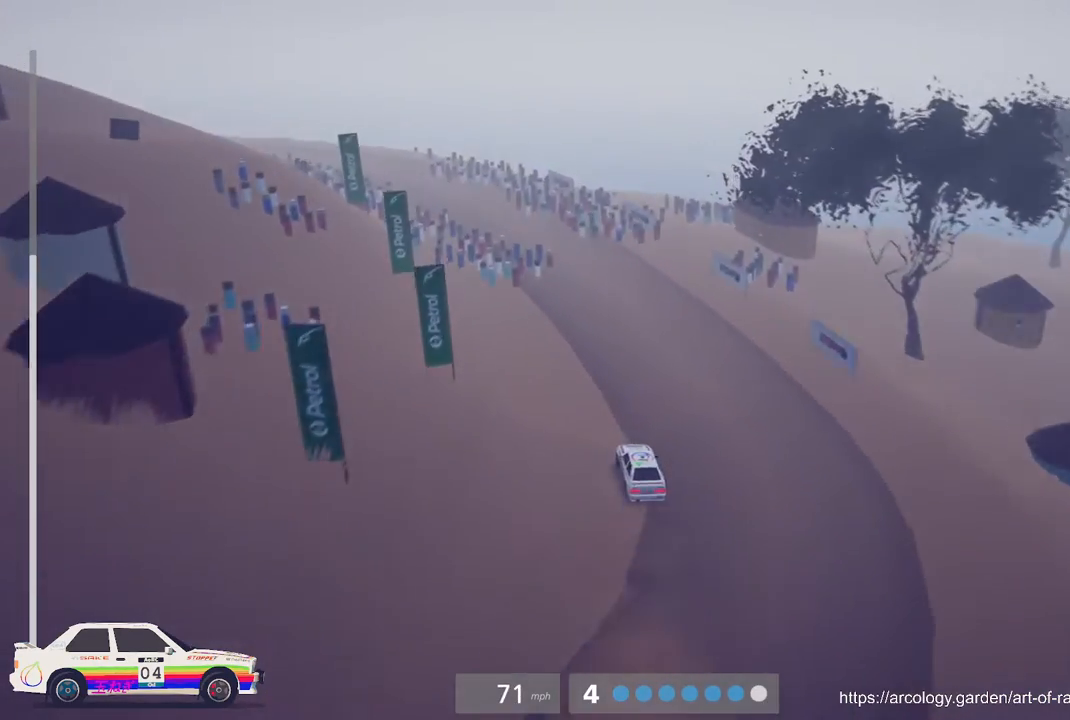
{"buttons": ["L2"], "left_stick": "left", "events": [[33, "left_stick", "left"], [383, "left_stick", "center"], [433, "L2", "down"], [483, "R2", "up"], [500, "left_stick", "left"]]}
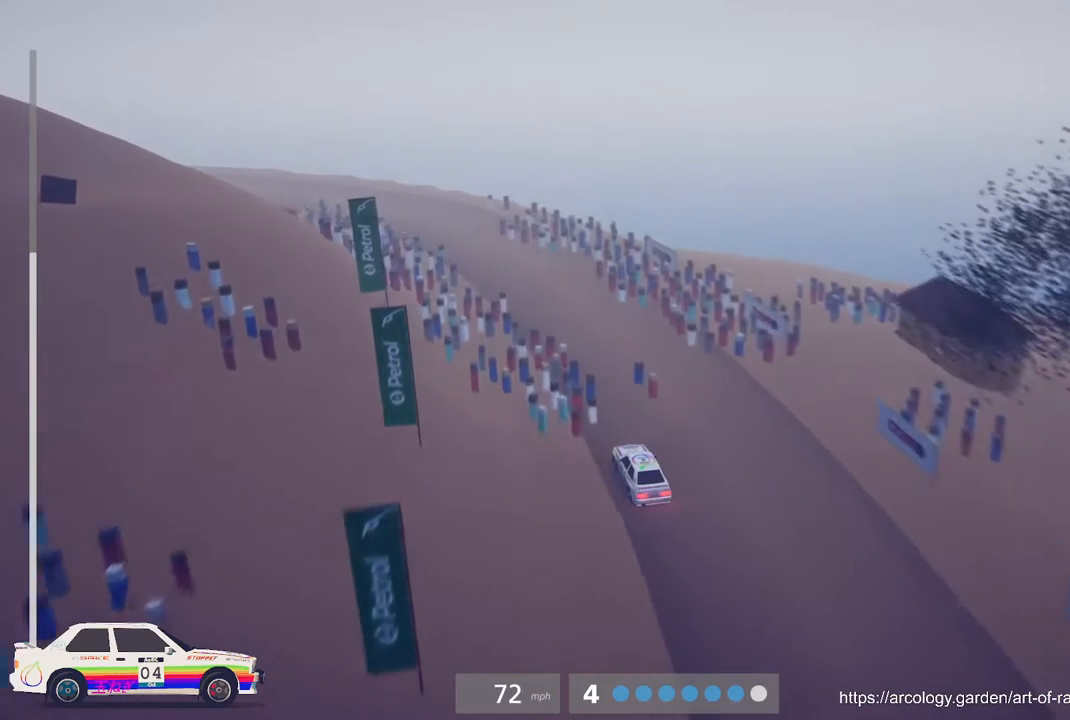
{"buttons": [], "left_stick": "left", "events": [[83, "L3", "down"], [217, "left_stick", "up-left"], [233, "L3", "up"], [300, "L2", "up"], [317, "left_stick", "center"], [483, "left_stick", "left"]]}
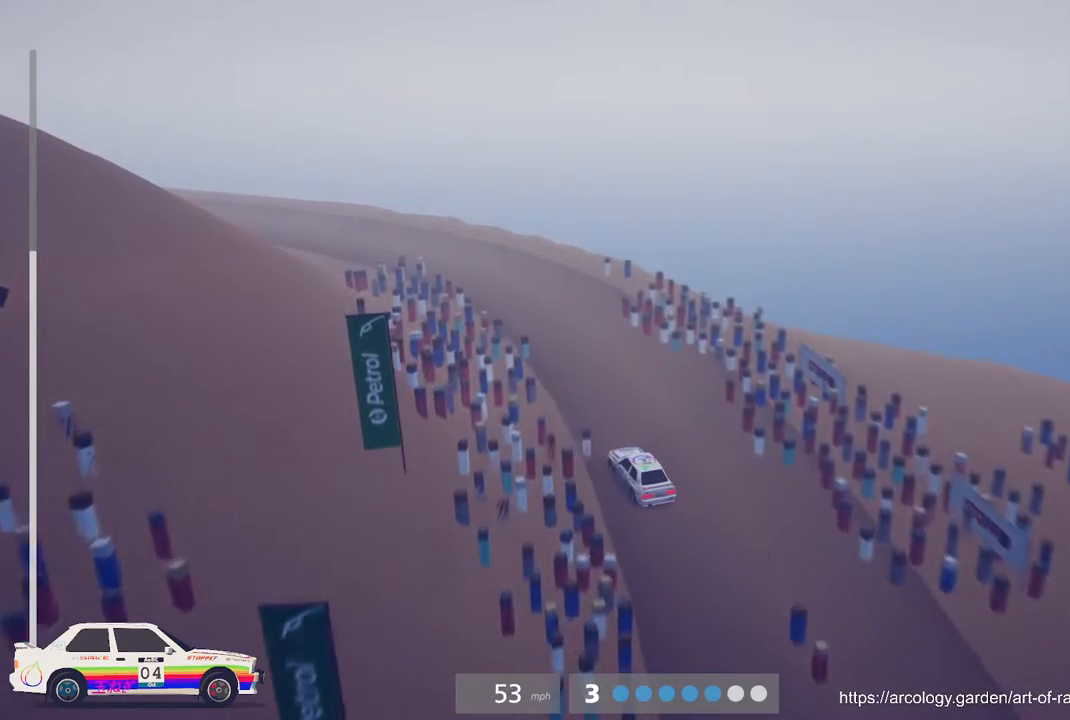
{"buttons": ["R2"], "left_stick": "center", "events": [[67, "R2", "down"], [233, "left_stick", "center"]]}
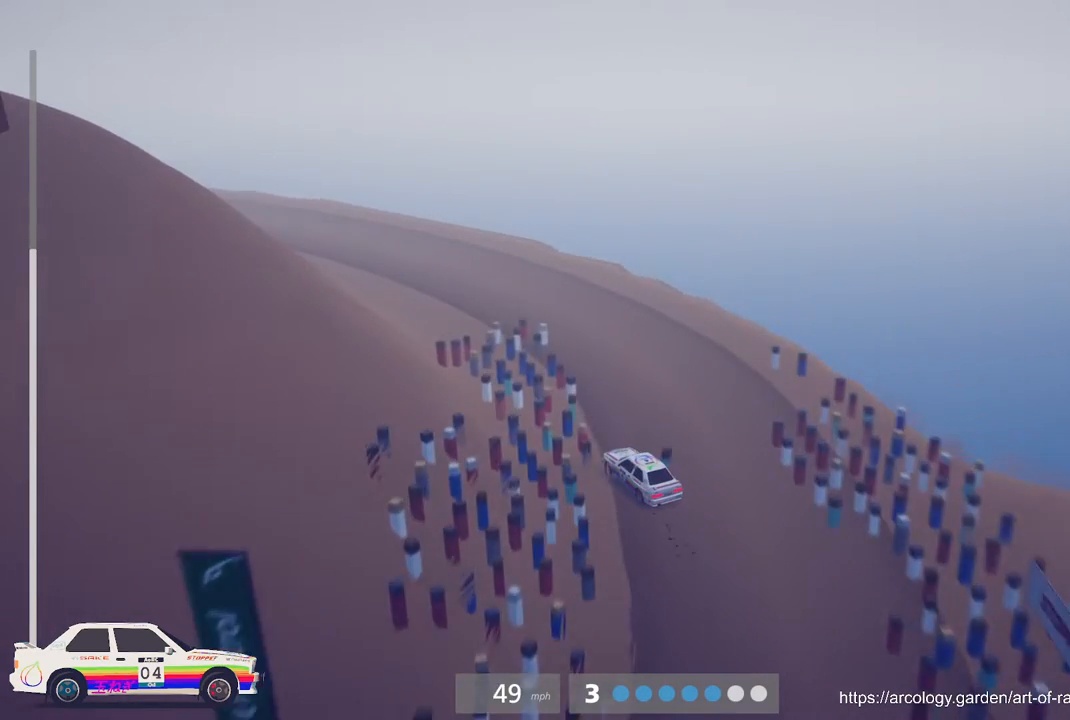
{"buttons": ["R2"], "left_stick": "left", "events": [[467, "left_stick", "left"]]}
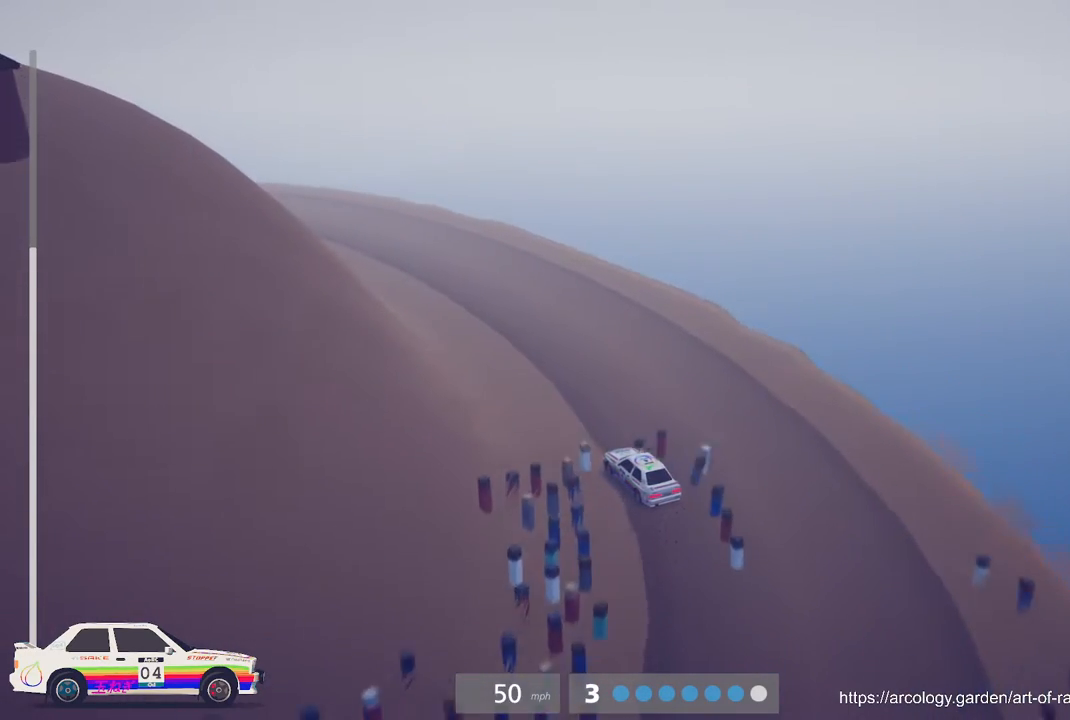
{"buttons": ["R2"], "left_stick": "left", "events": [[233, "left_stick", "center"], [367, "left_stick", "left"]]}
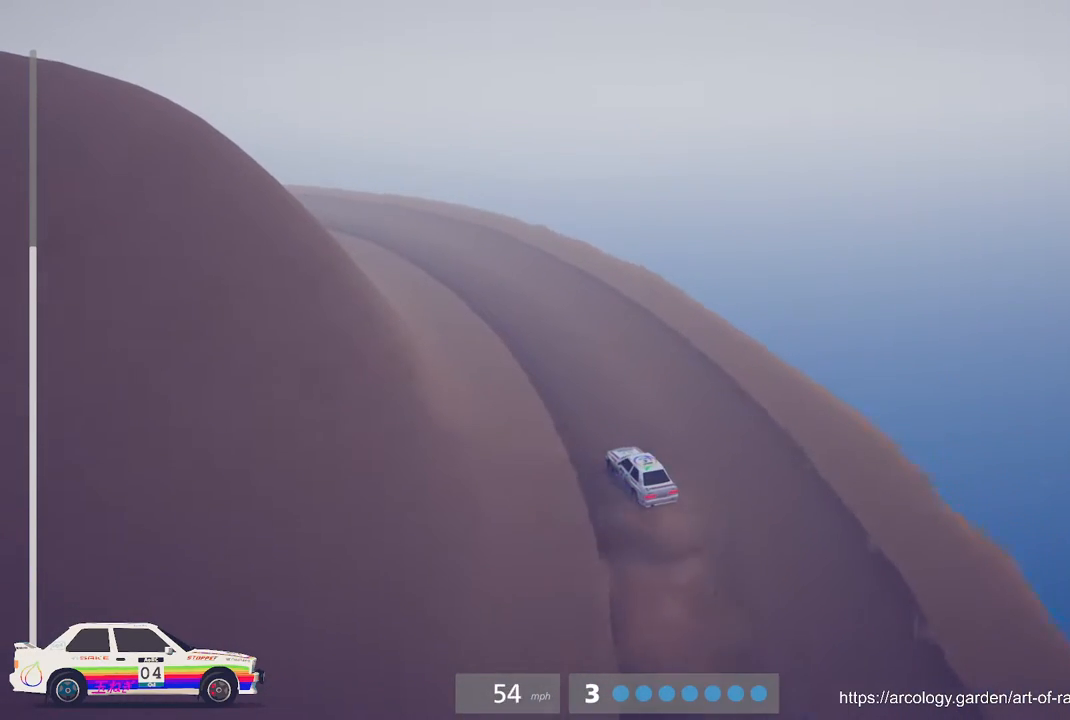
{"buttons": ["R2"], "left_stick": "left", "events": []}
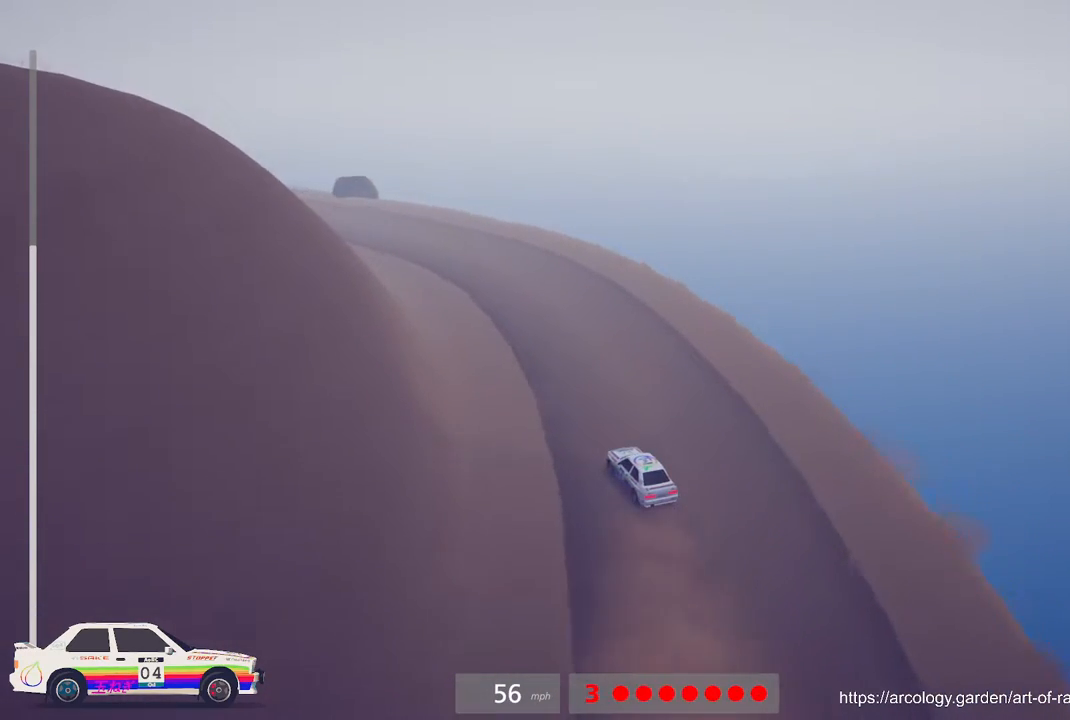
{"buttons": ["R2"], "left_stick": "center", "events": [[167, "R2", "up"], [233, "R2", "down"], [383, "left_stick", "center"]]}
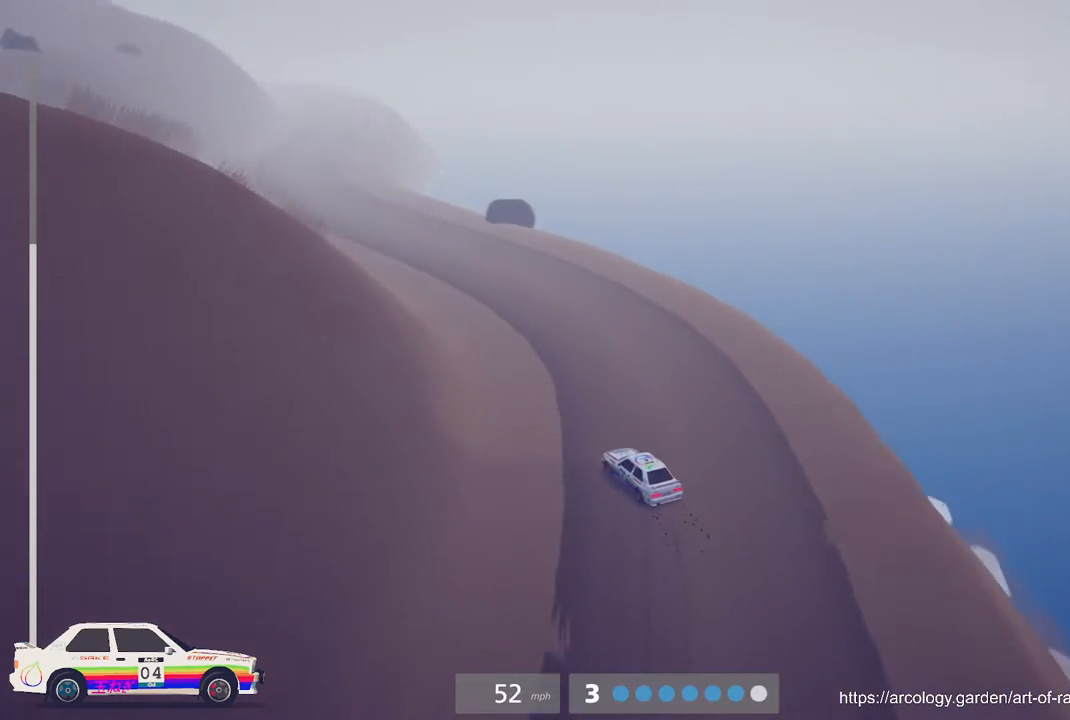
{"buttons": ["R2"], "left_stick": "center", "events": [[233, "left_stick", "right"], [367, "R3", "down"], [483, "left_stick", "center"], [500, "R3", "up"]]}
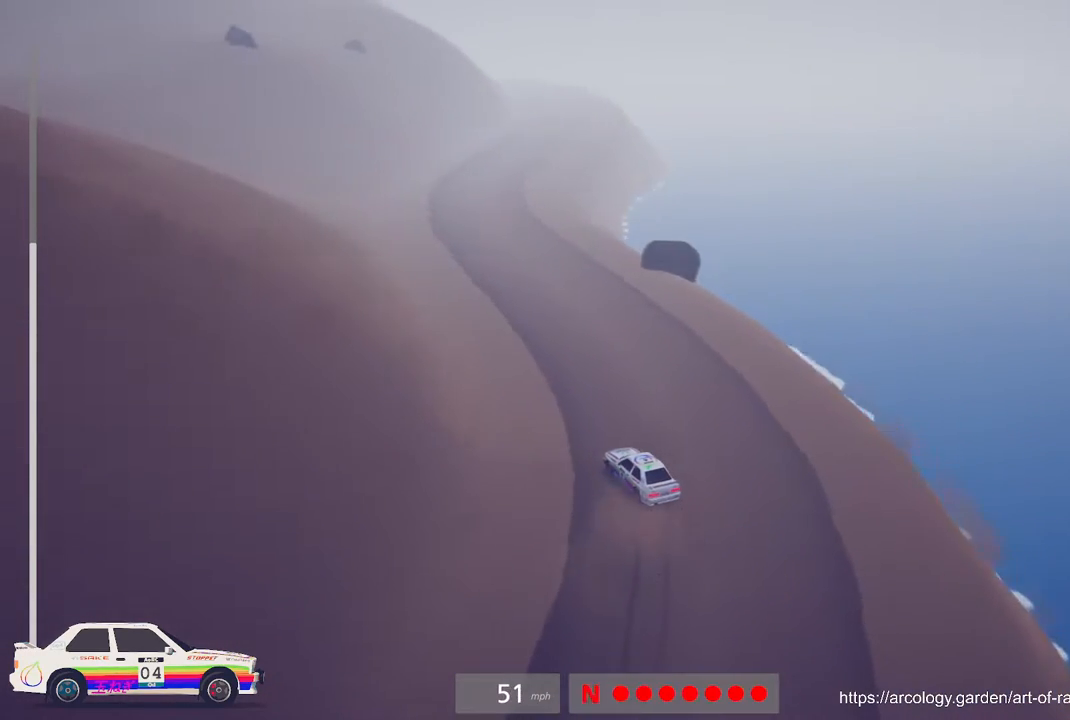
{"buttons": ["R2"], "left_stick": "center", "events": [[117, "B", "down"], [217, "B", "up"]]}
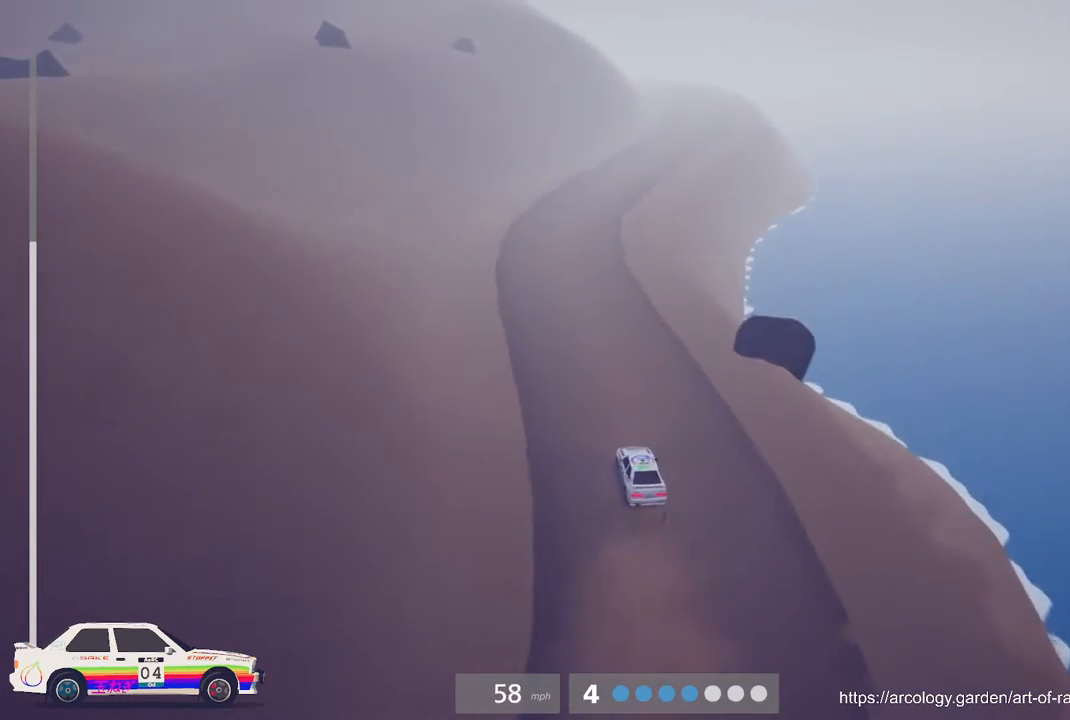
{"buttons": ["R2"], "left_stick": "center", "events": [[167, "left_stick", "left"], [200, "B", "down"], [300, "B", "up"], [300, "left_stick", "center"]]}
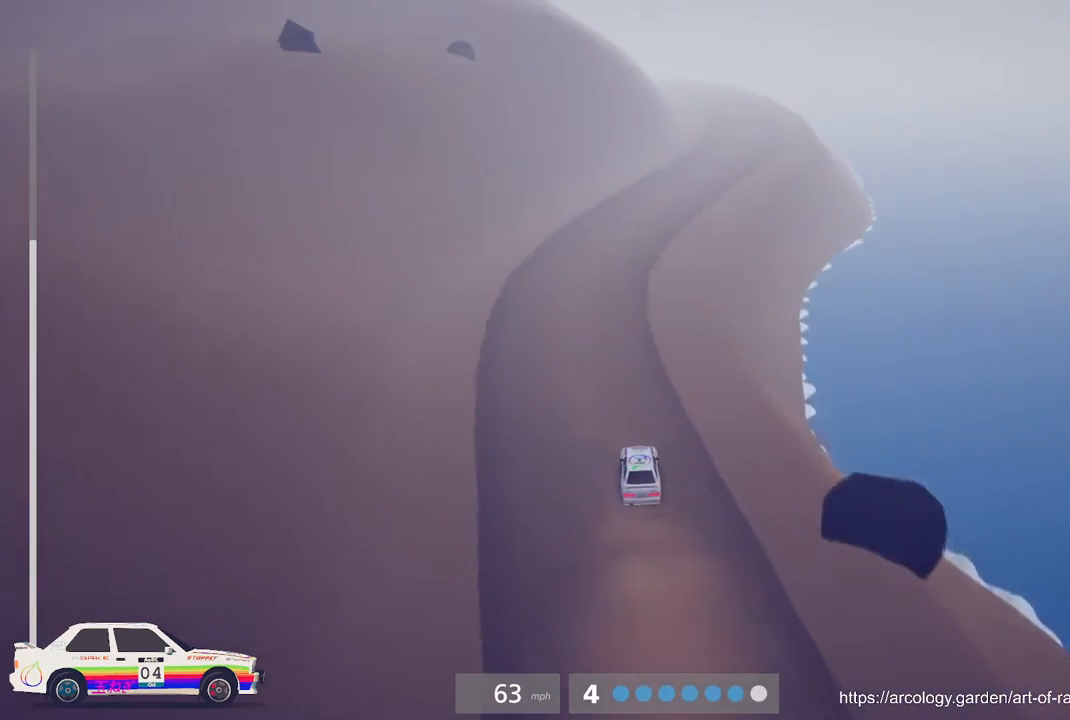
{"buttons": ["R2"], "left_stick": "right", "events": [[300, "left_stick", "right"]]}
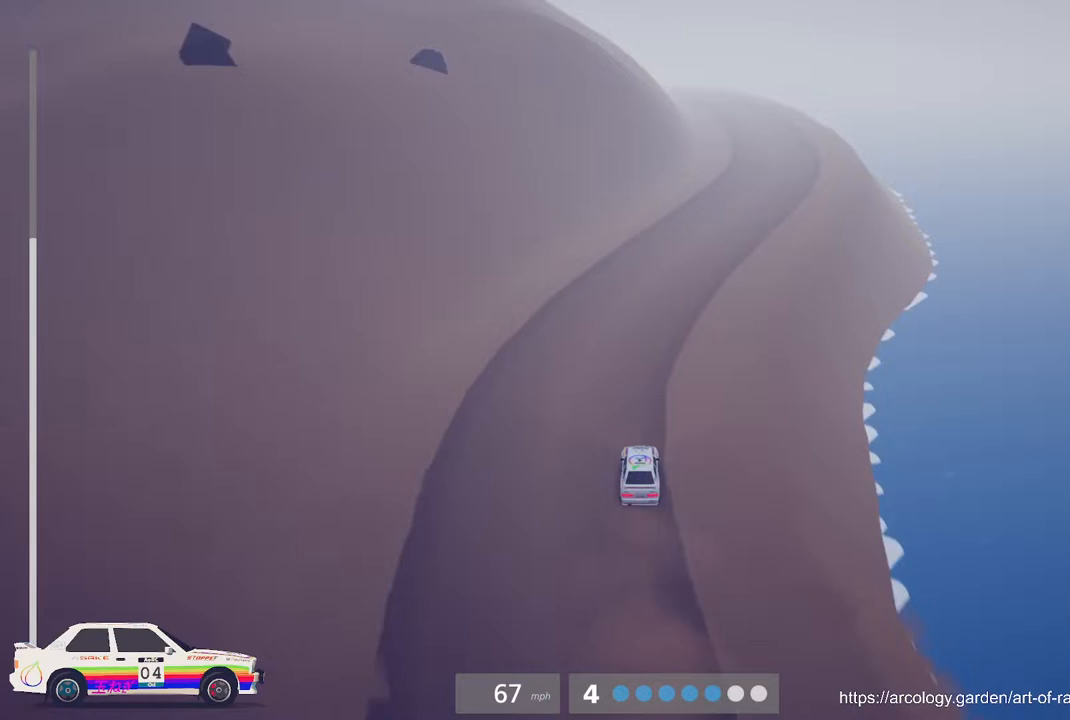
{"buttons": ["R2"], "left_stick": "center", "events": [[133, "left_stick", "center"]]}
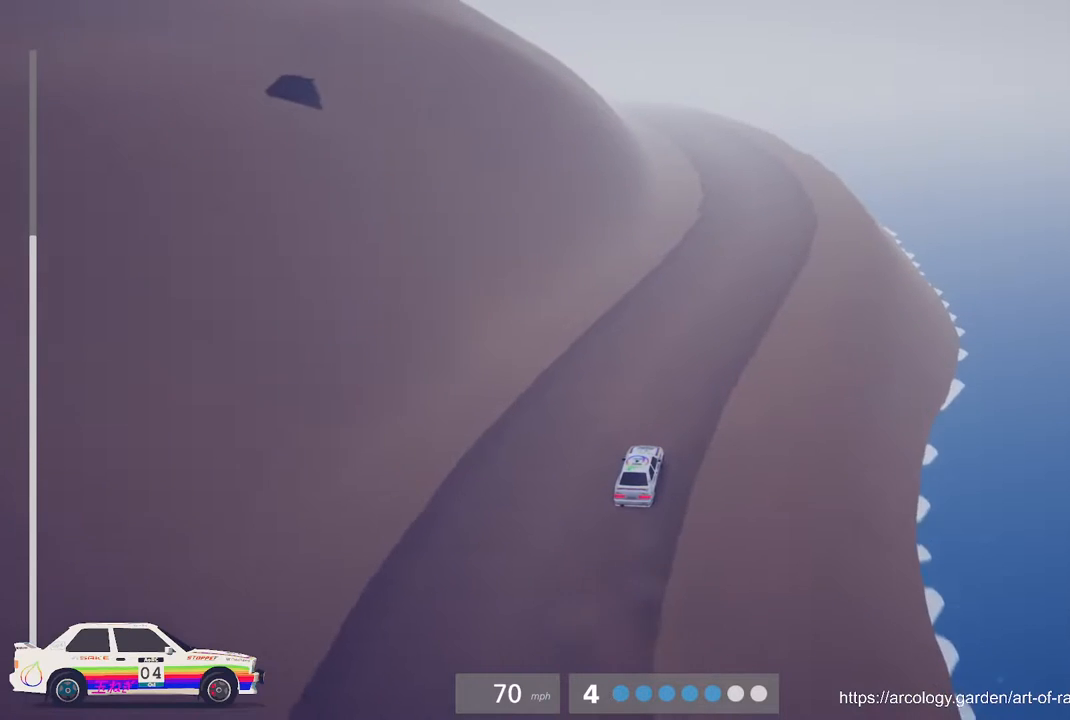
{"buttons": ["R2"], "left_stick": "center", "events": []}